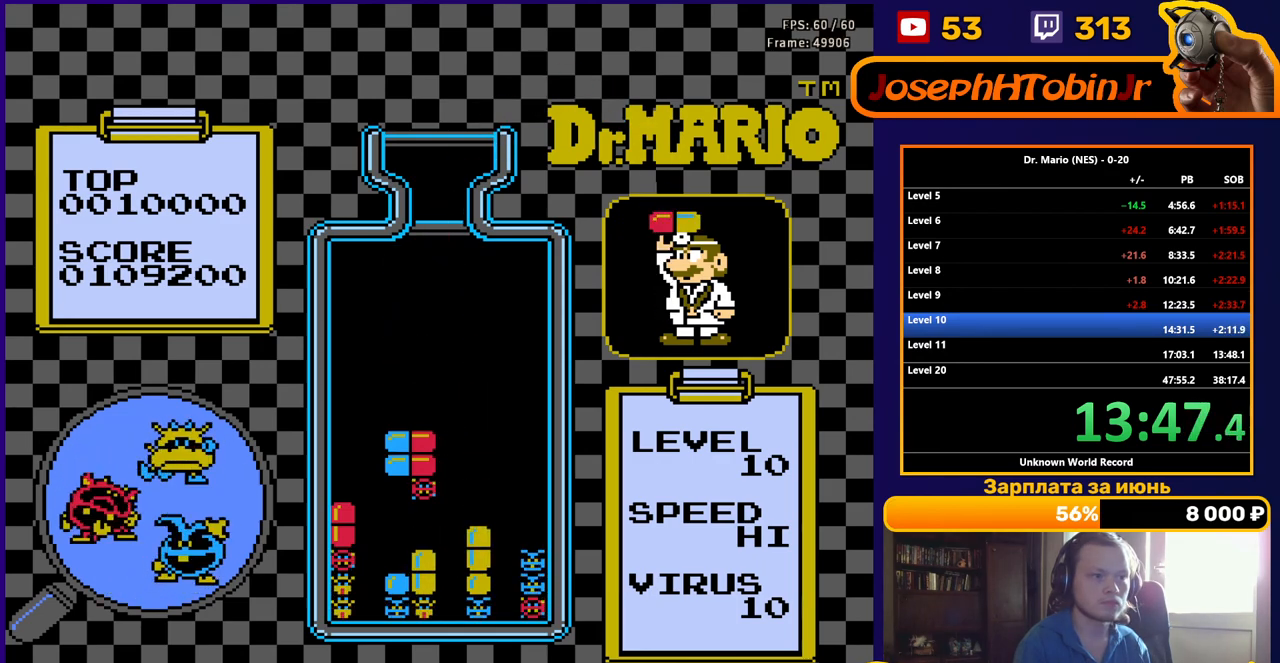
Gameplay with a controller (Nintendo layout); each line is a JSON object with the inputs held at the frame after it. "events" lists button and stick changes between this image and that frame as [ms after this image, input, new state], when the widget could be followed in between. Not read: L3 R3.
{"buttons": ["DPAD_LEFT"], "events": [[117, "DPAD_DOWN", "up"], [300, "DPAD_LEFT", "down"]]}
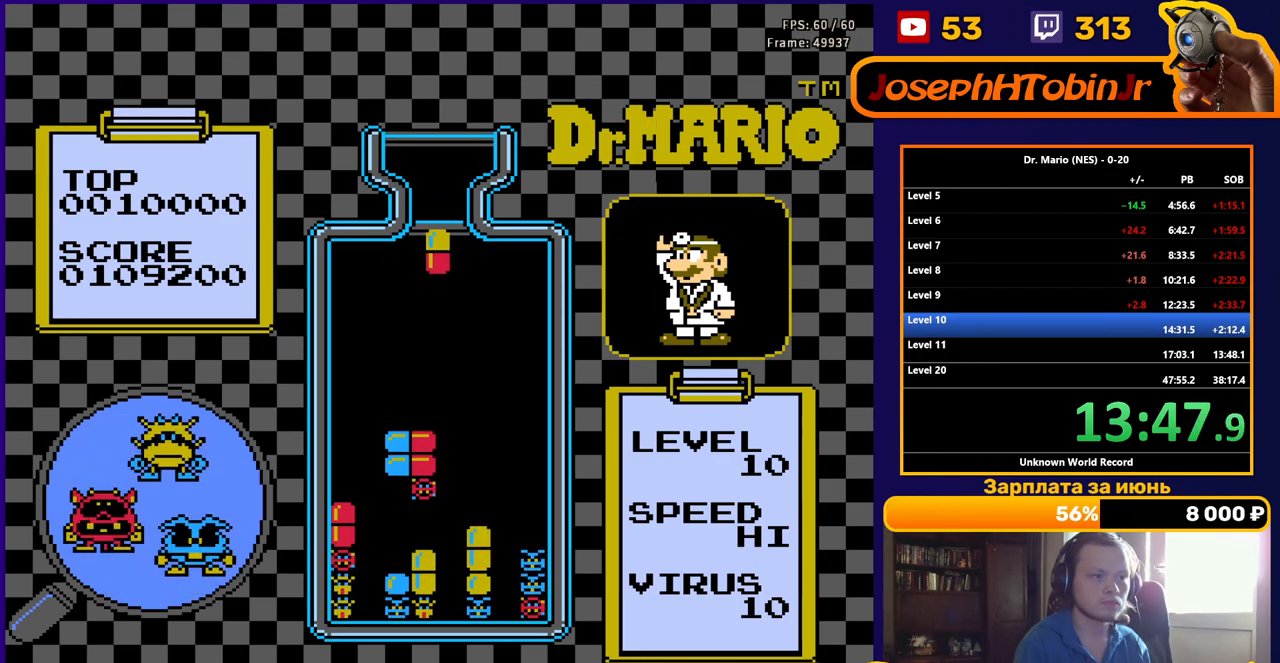
{"buttons": ["DPAD_LEFT"], "events": [[367, "B", "down"], [467, "B", "up"]]}
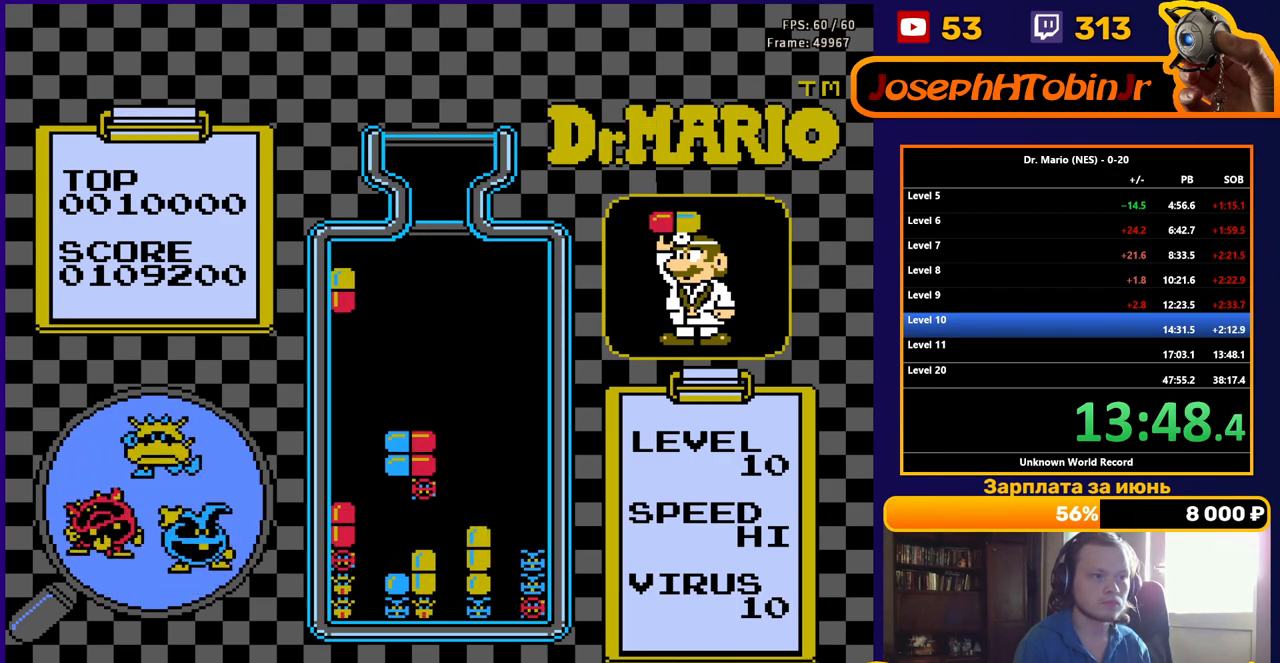
{"buttons": ["DPAD_DOWN"], "events": [[100, "DPAD_LEFT", "up"], [117, "DPAD_DOWN", "down"]]}
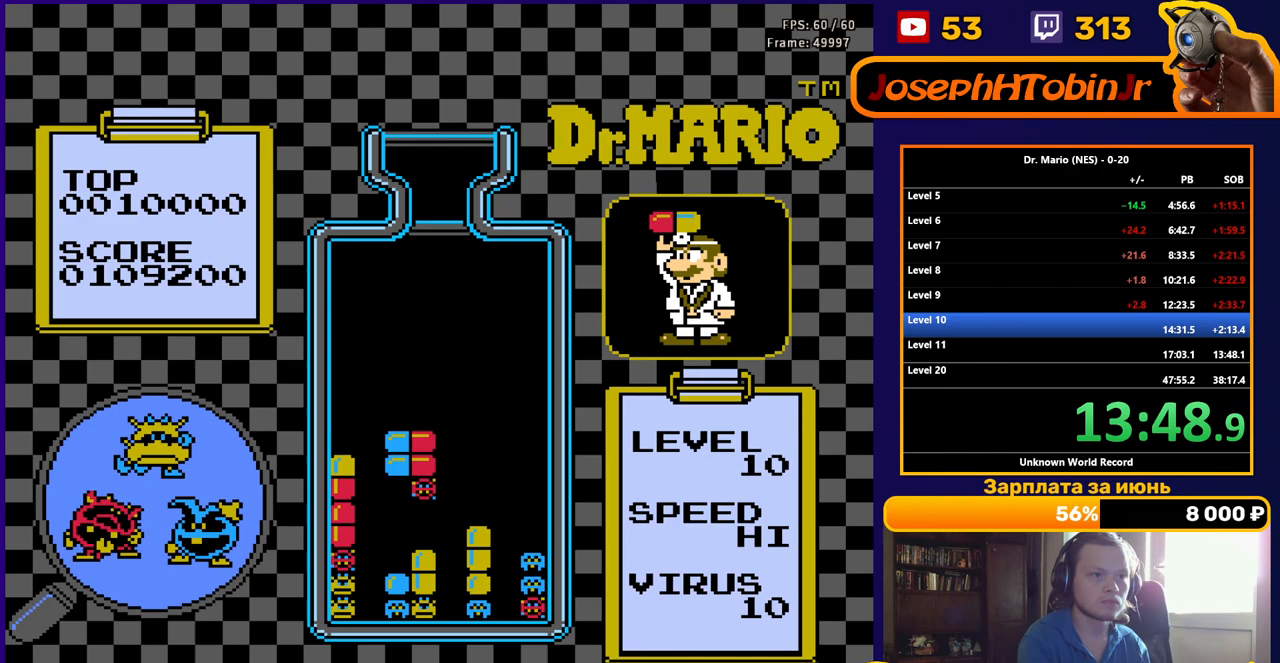
{"buttons": [], "events": [[217, "DPAD_DOWN", "up"]]}
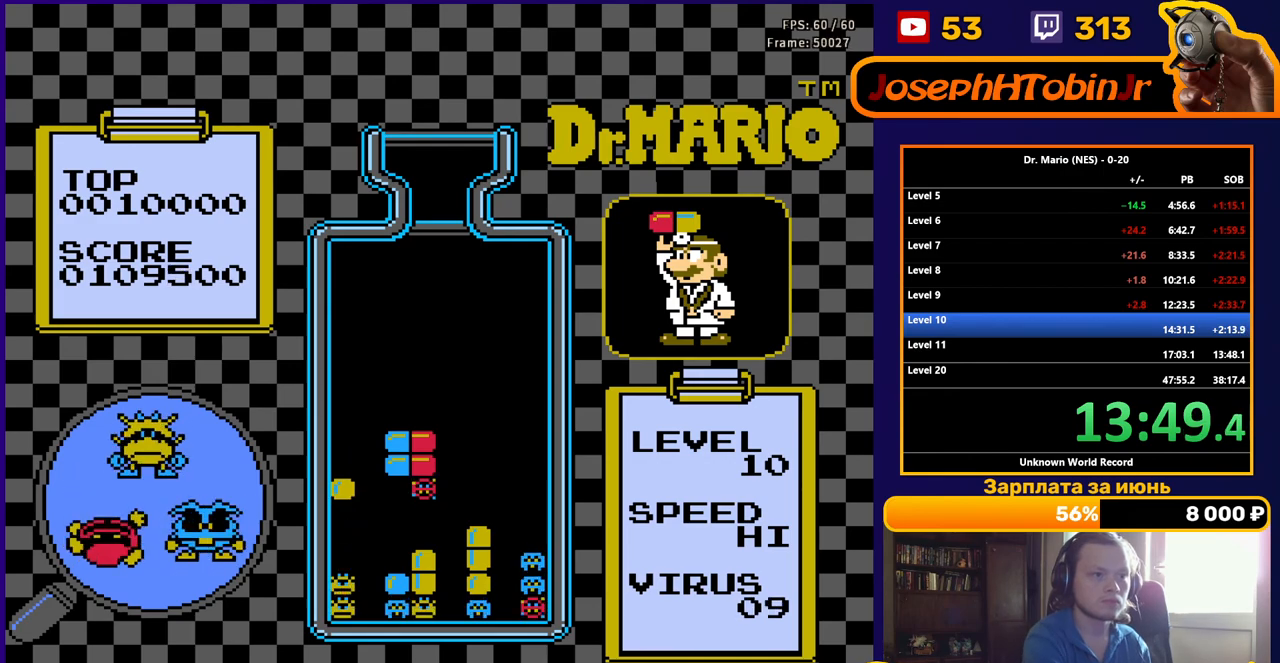
{"buttons": [], "events": [[117, "DPAD_DOWN", "down"], [483, "DPAD_DOWN", "up"]]}
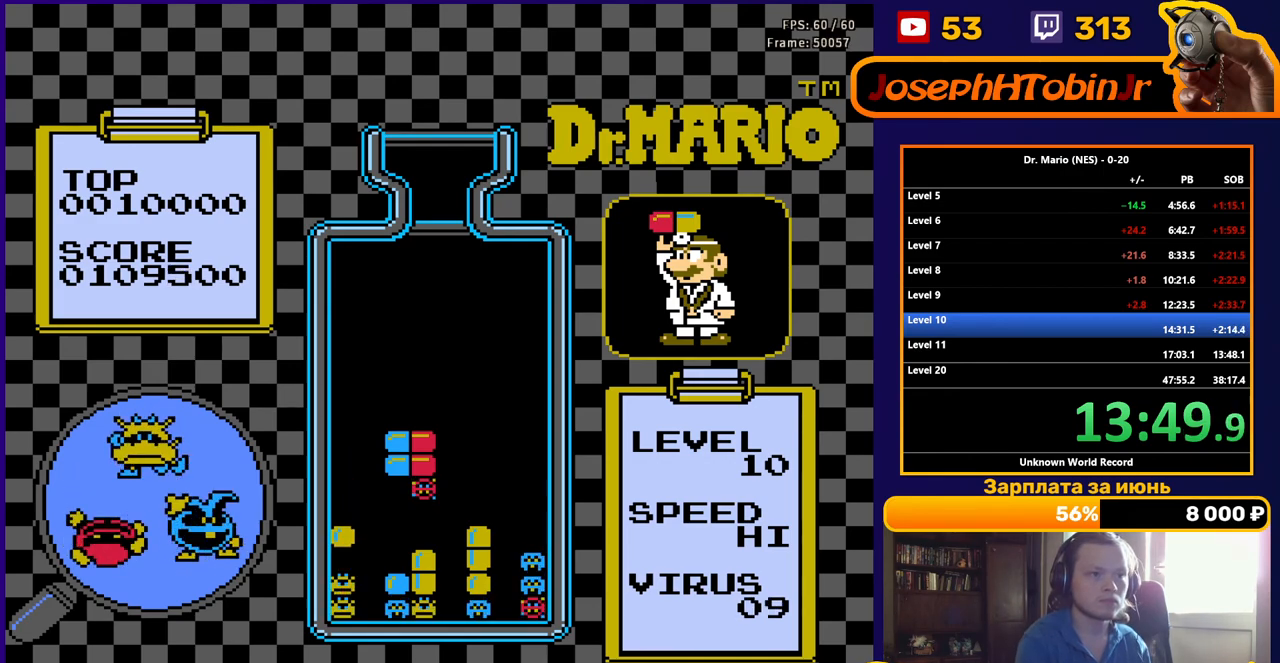
{"buttons": [], "events": []}
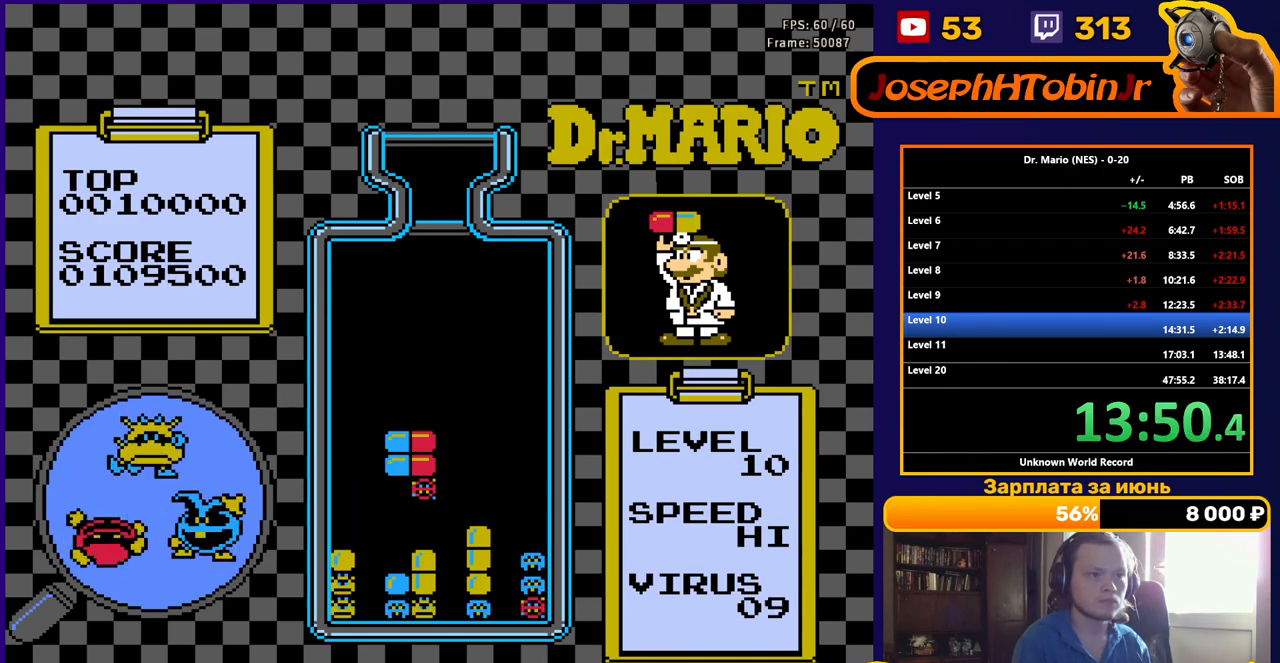
{"buttons": ["DPAD_RIGHT"], "events": [[467, "DPAD_RIGHT", "down"]]}
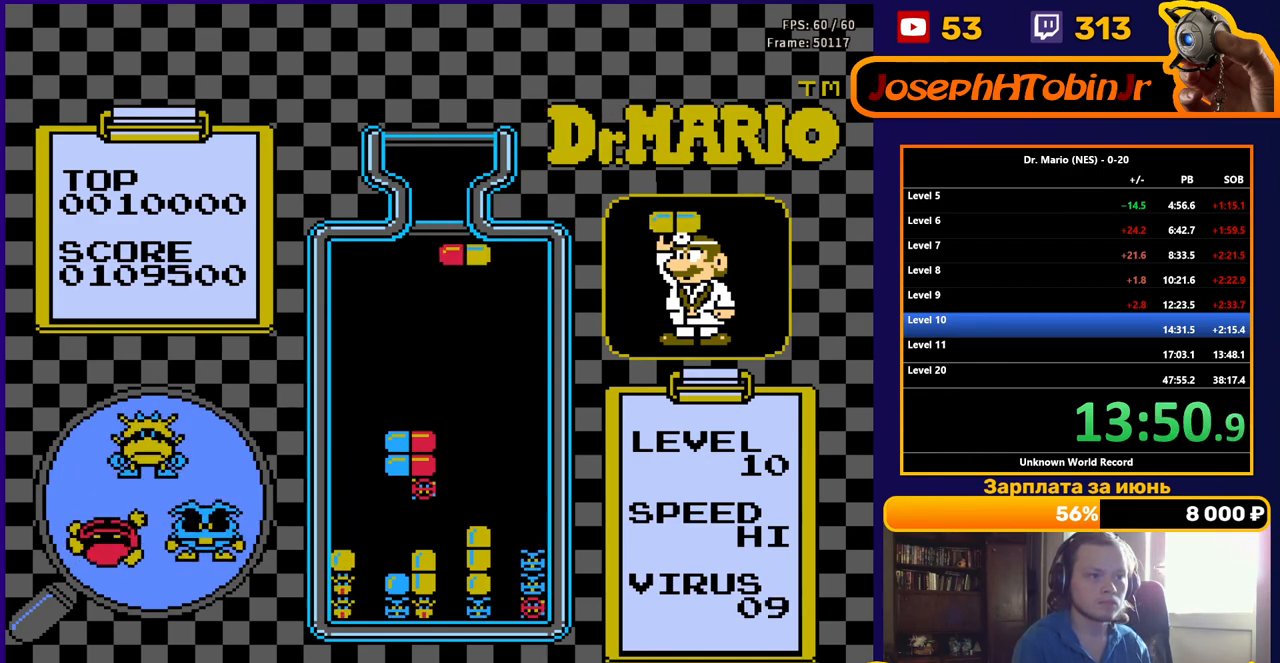
{"buttons": [], "events": [[33, "A", "down"], [50, "DPAD_RIGHT", "up"], [117, "DPAD_DOWN", "down"], [133, "A", "up"], [433, "DPAD_DOWN", "up"]]}
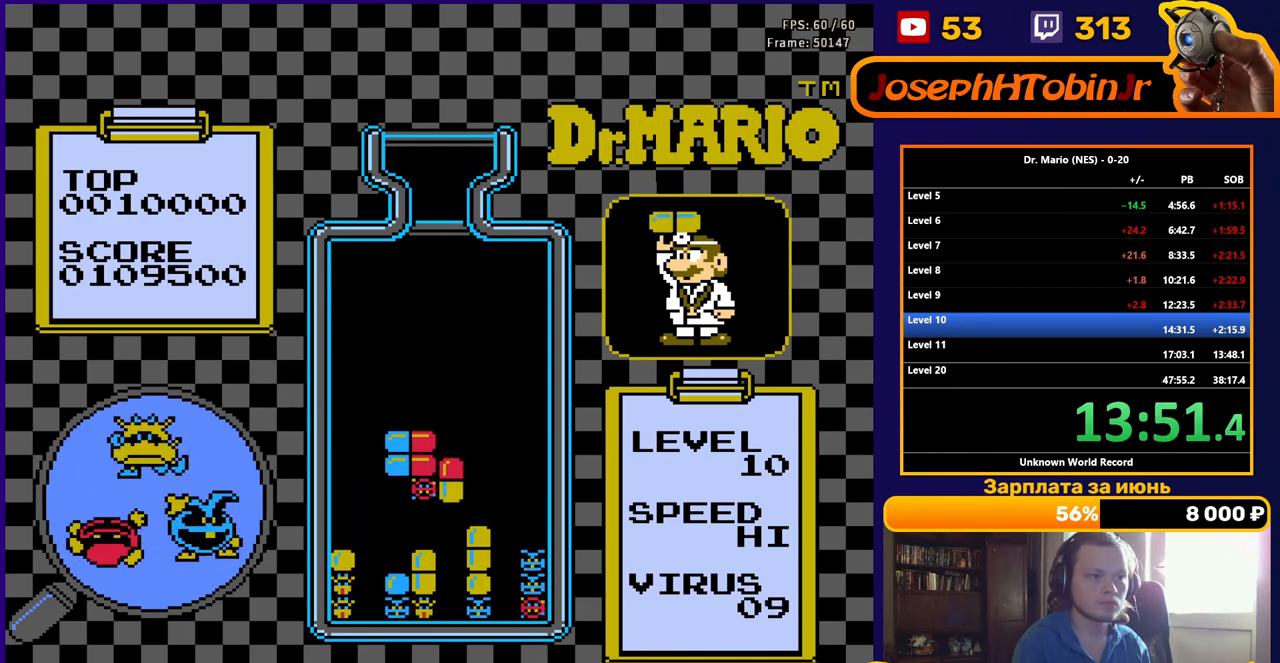
{"buttons": [], "events": [[317, "DPAD_LEFT", "down"], [383, "DPAD_LEFT", "up"]]}
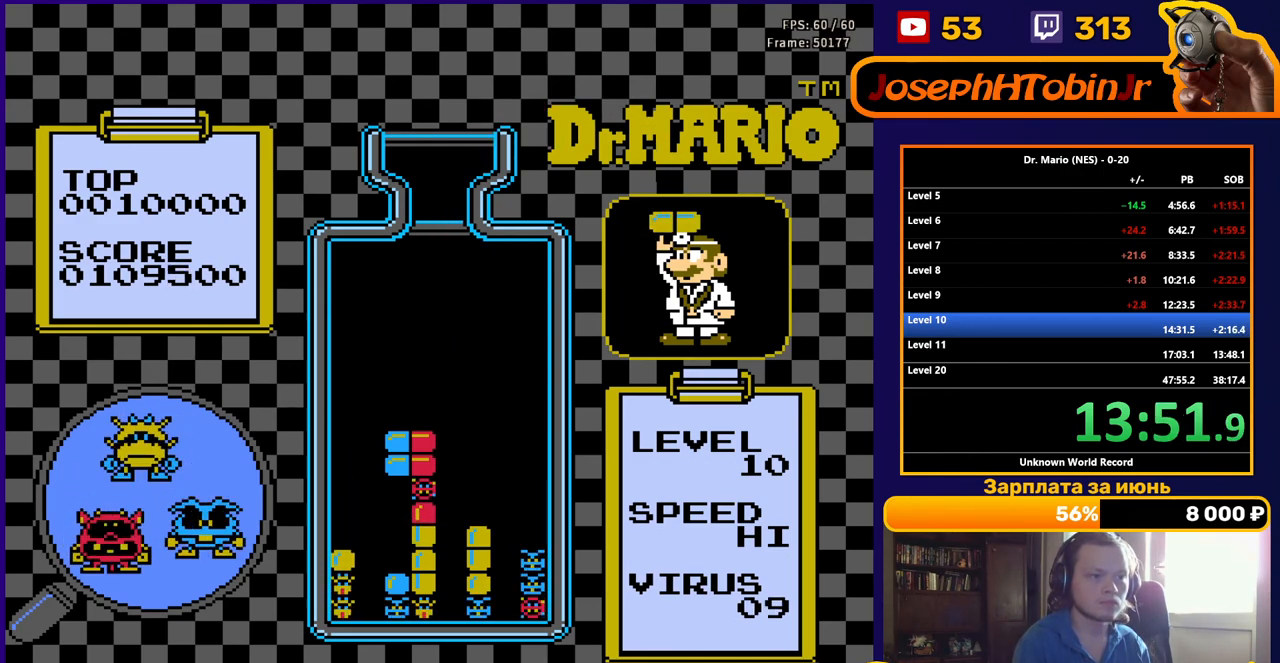
{"buttons": [], "events": [[117, "DPAD_DOWN", "down"], [333, "DPAD_DOWN", "up"]]}
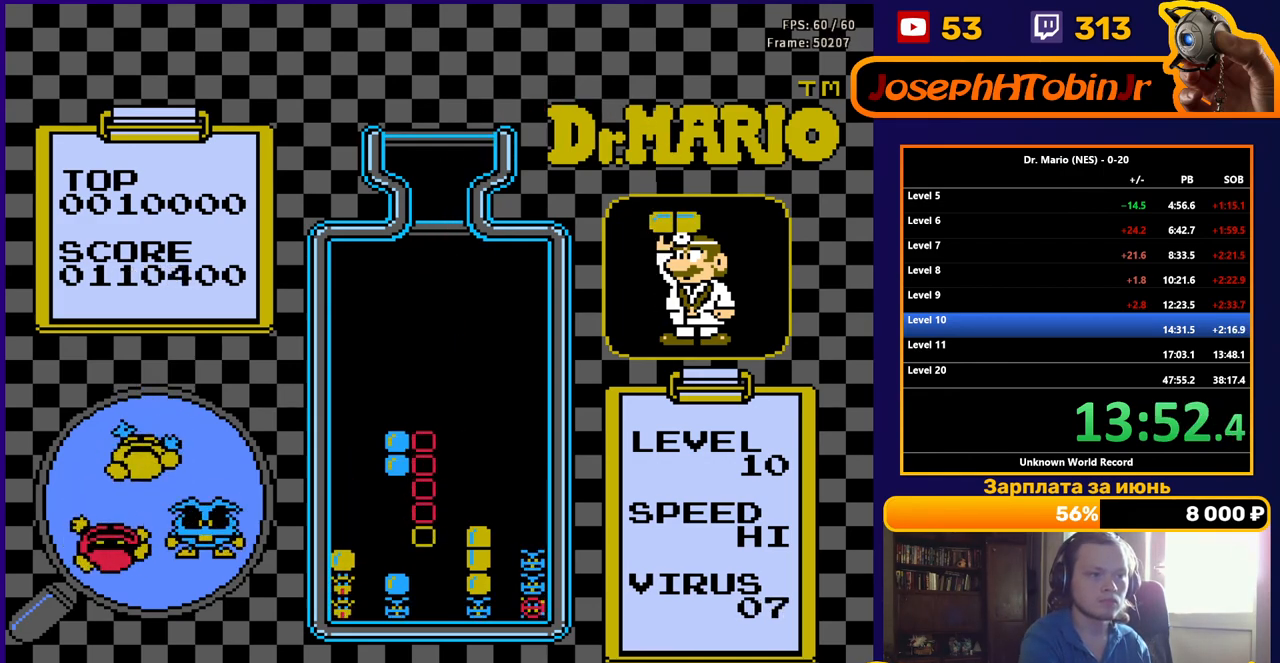
{"buttons": [], "events": []}
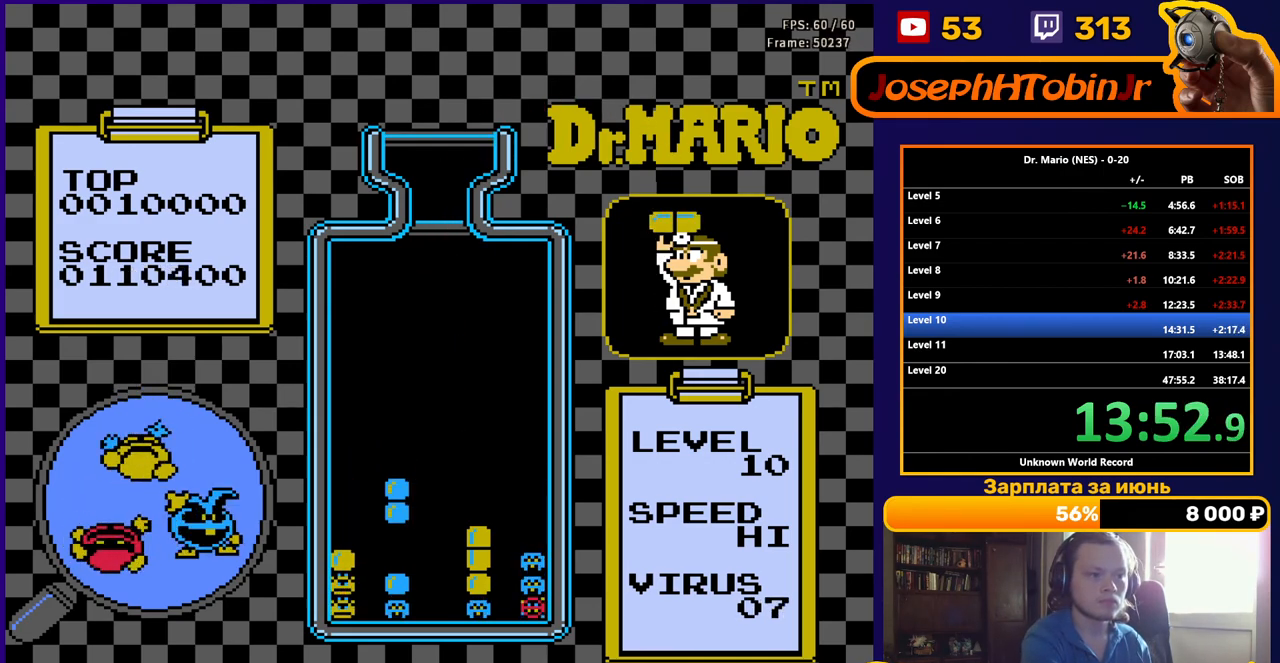
{"buttons": ["DPAD_LEFT"], "events": [[400, "DPAD_LEFT", "down"]]}
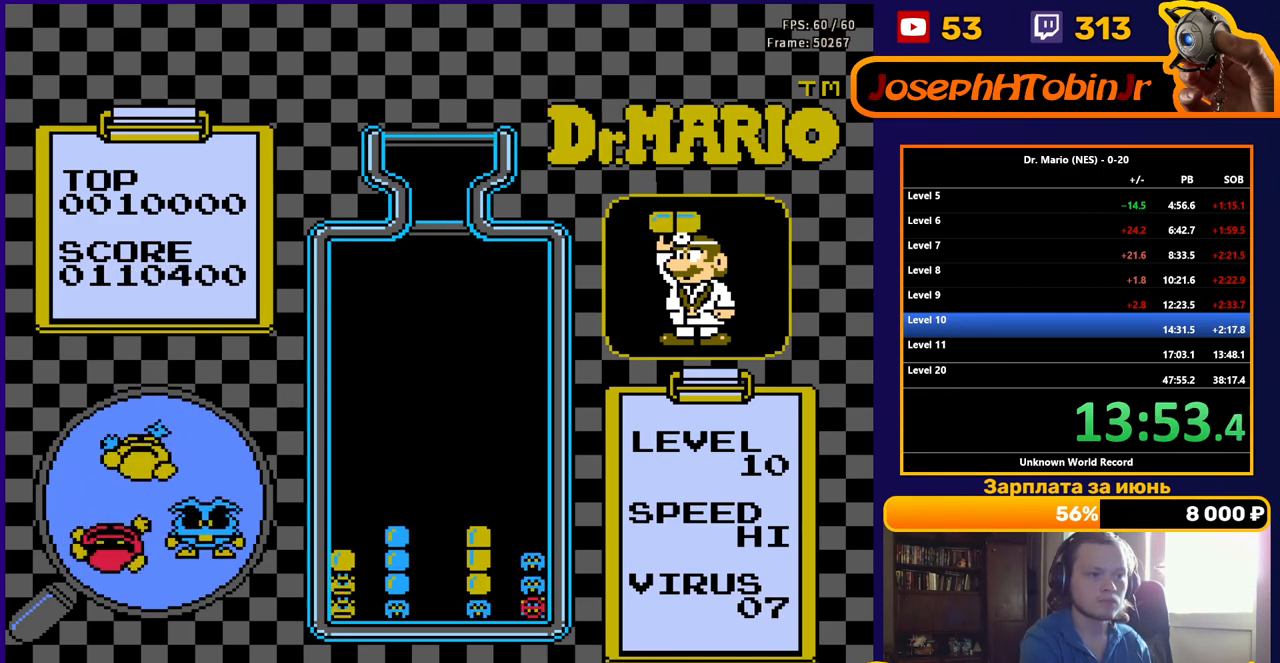
{"buttons": ["DPAD_LEFT"], "events": []}
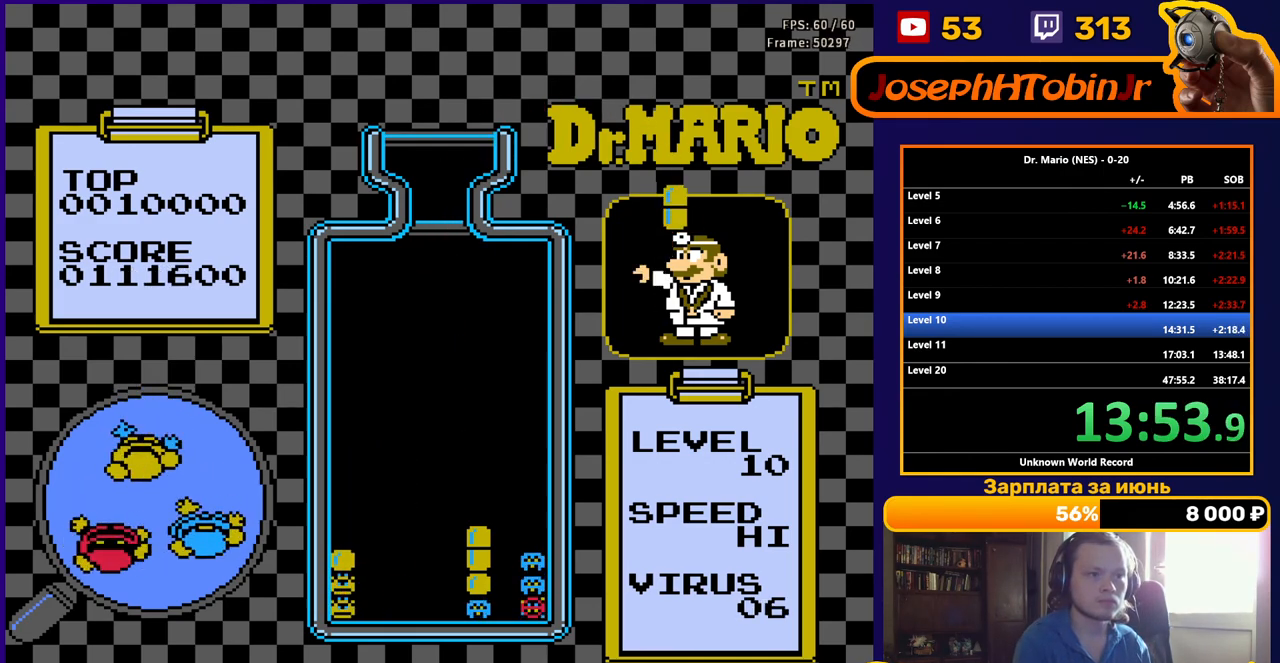
{"buttons": ["B", "DPAD_LEFT"], "events": [[417, "B", "down"]]}
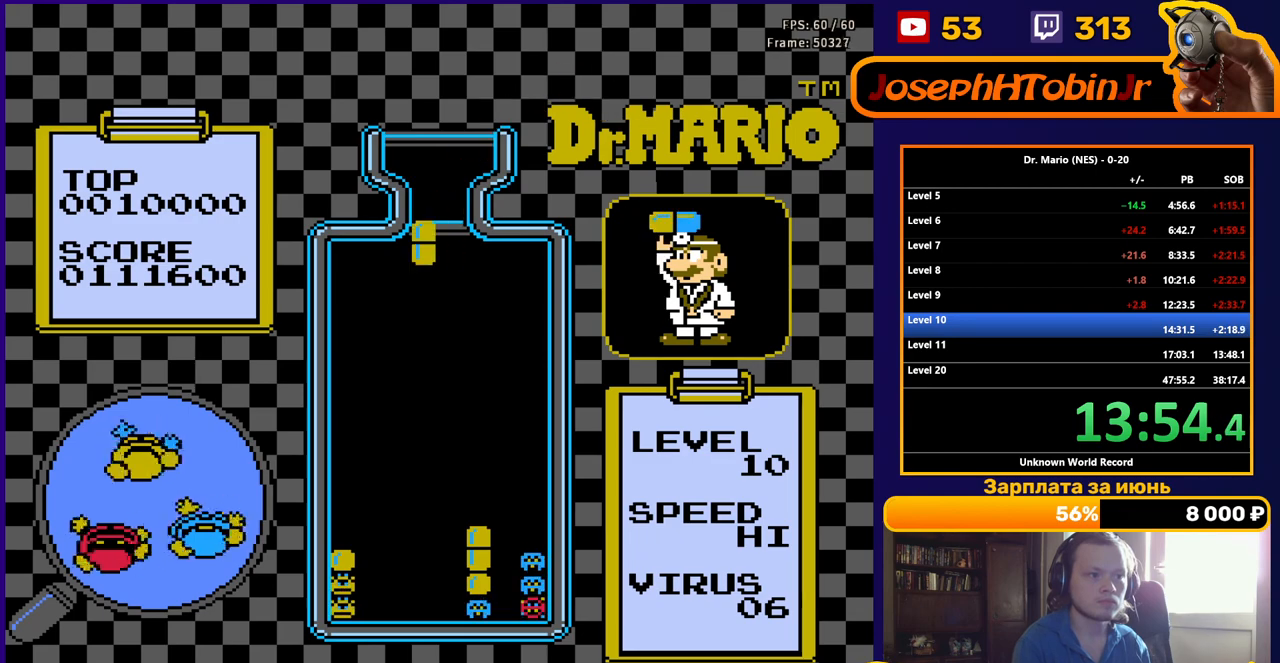
{"buttons": ["DPAD_DOWN"], "events": [[33, "B", "up"], [383, "DPAD_DOWN", "down"], [383, "DPAD_LEFT", "up"]]}
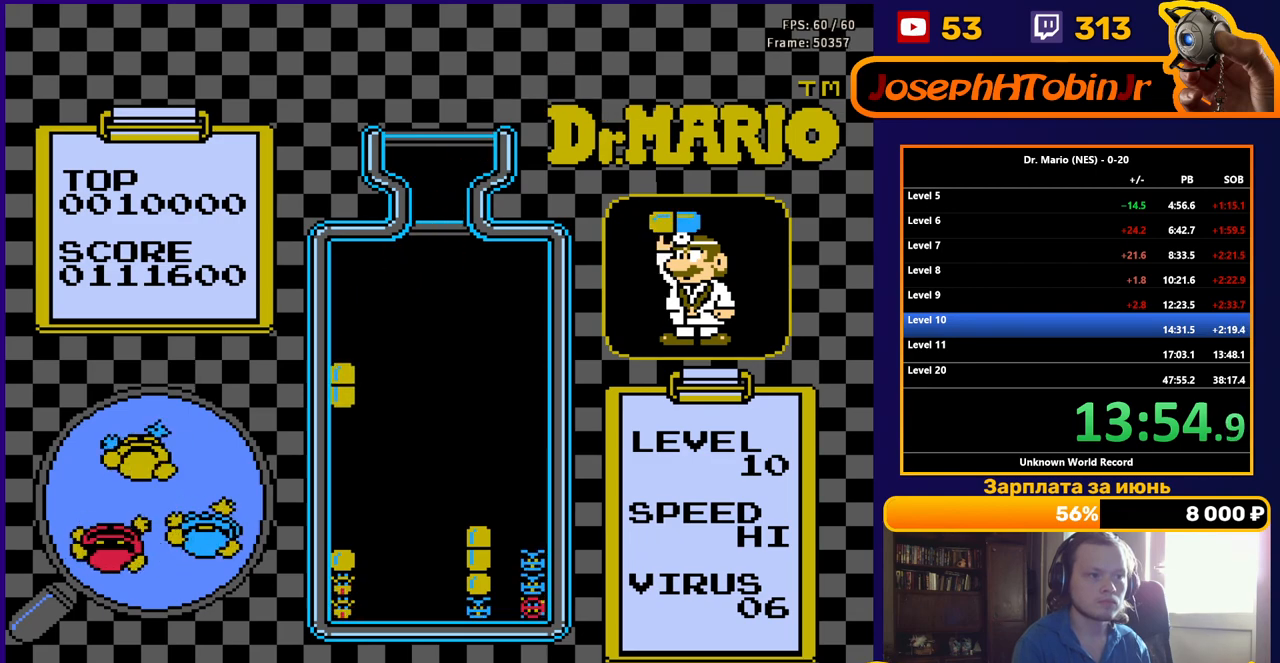
{"buttons": [], "events": [[417, "DPAD_DOWN", "up"]]}
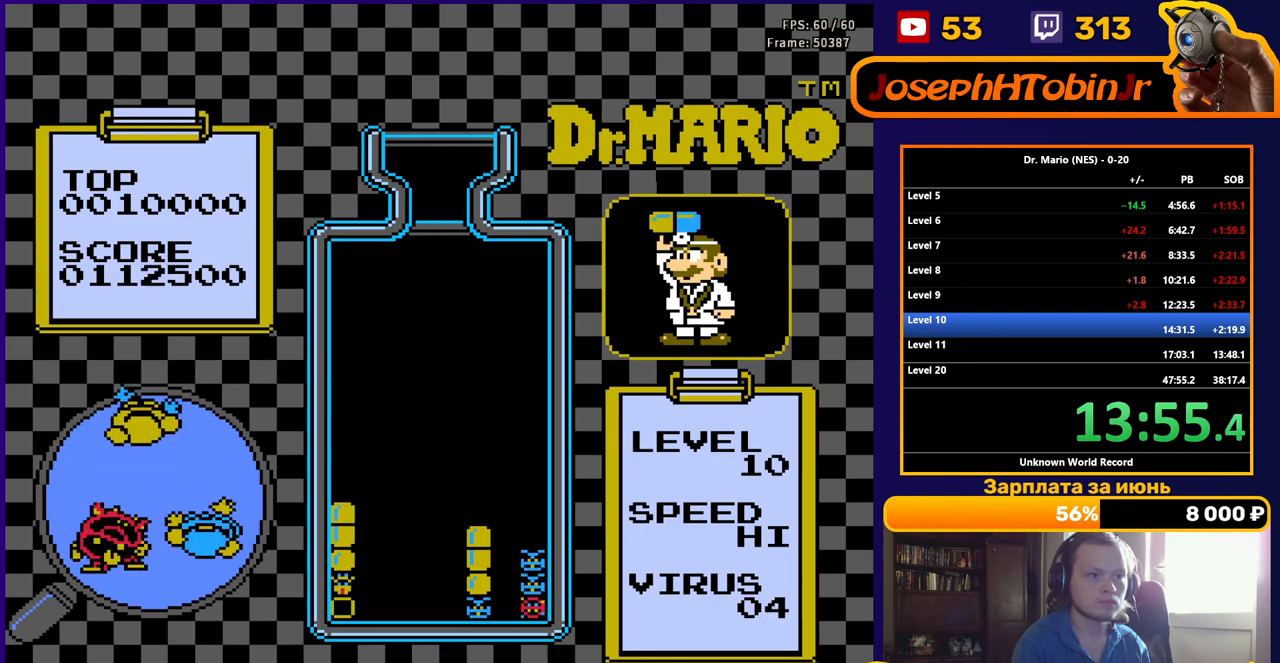
{"buttons": ["DPAD_RIGHT"], "events": [[50, "DPAD_RIGHT", "down"]]}
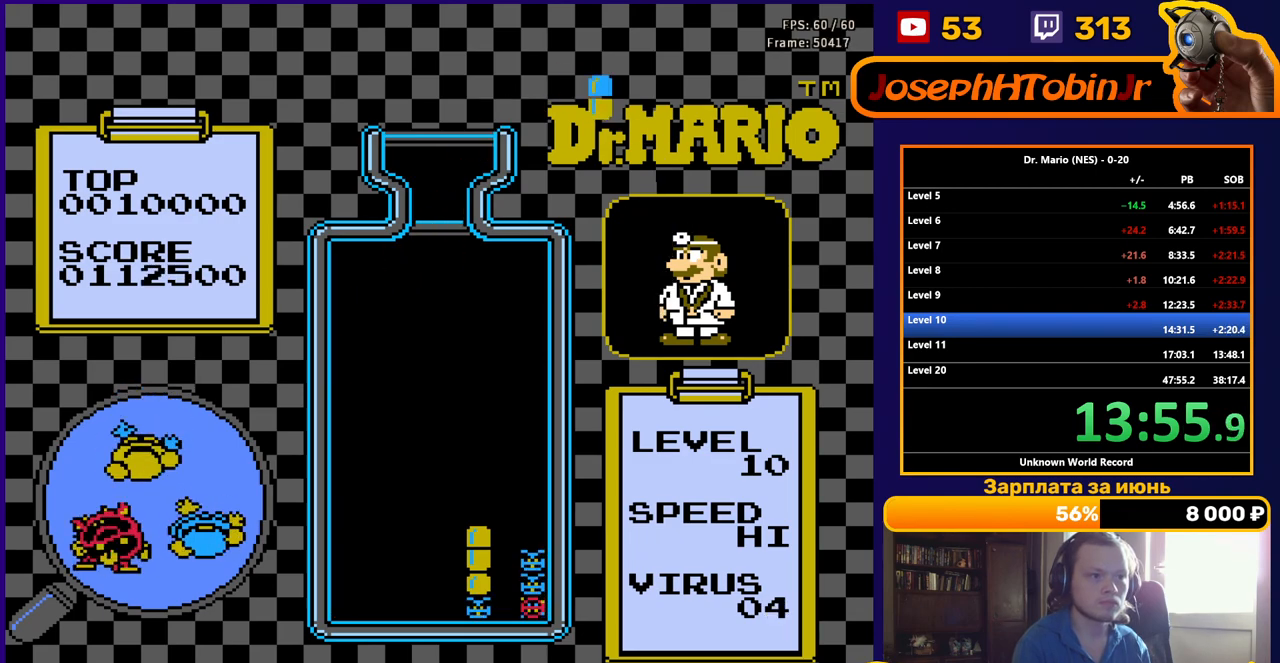
{"buttons": [], "events": [[317, "B", "down"], [400, "B", "up"], [483, "DPAD_RIGHT", "up"]]}
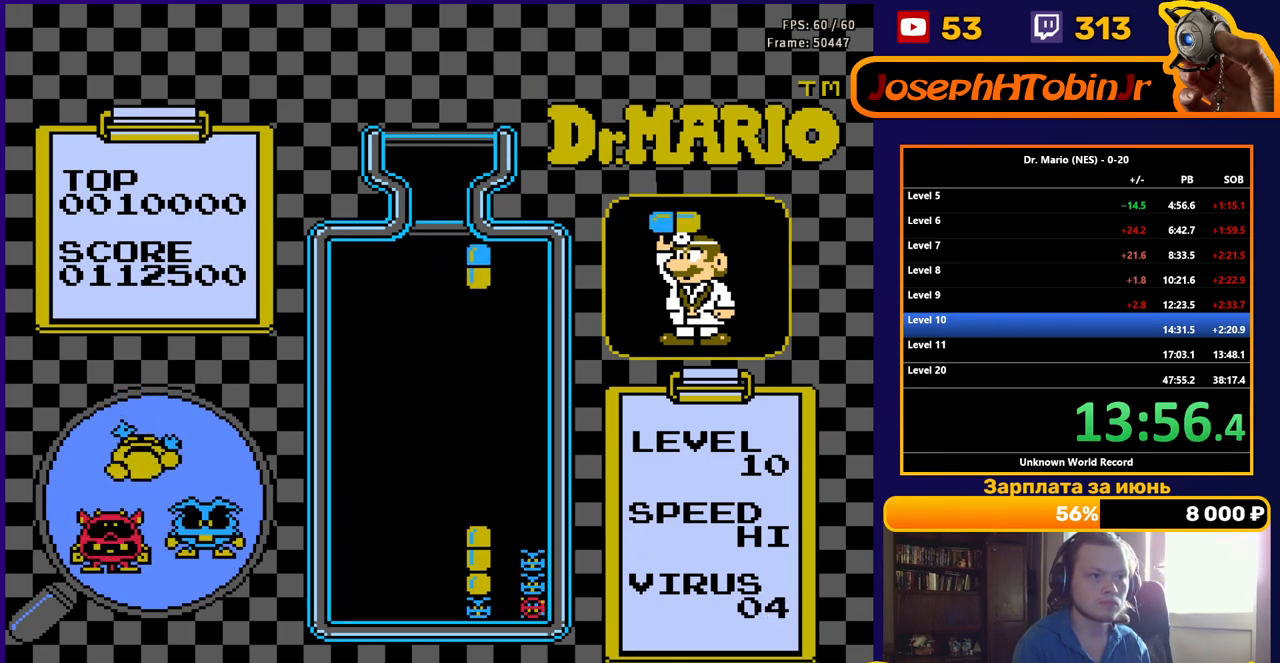
{"buttons": ["DPAD_DOWN"], "events": [[100, "DPAD_DOWN", "down"]]}
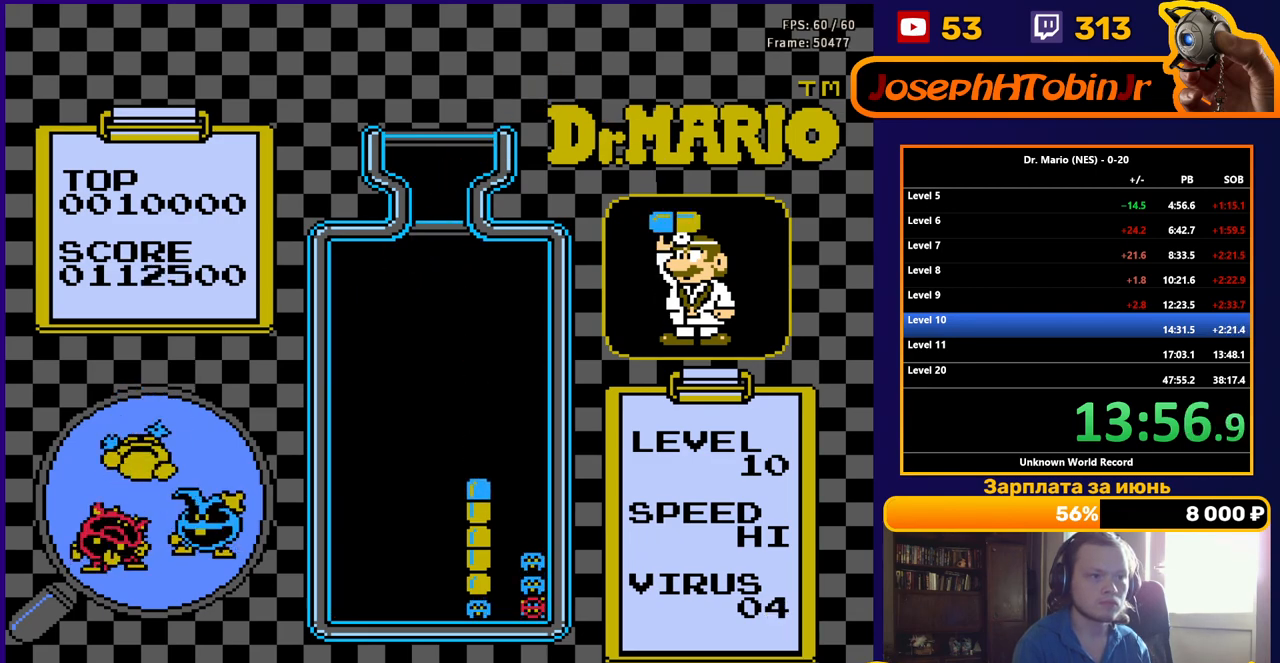
{"buttons": ["DPAD_DOWN"], "events": [[133, "DPAD_DOWN", "up"], [200, "DPAD_DOWN", "down"], [367, "DPAD_DOWN", "up"], [467, "DPAD_DOWN", "down"]]}
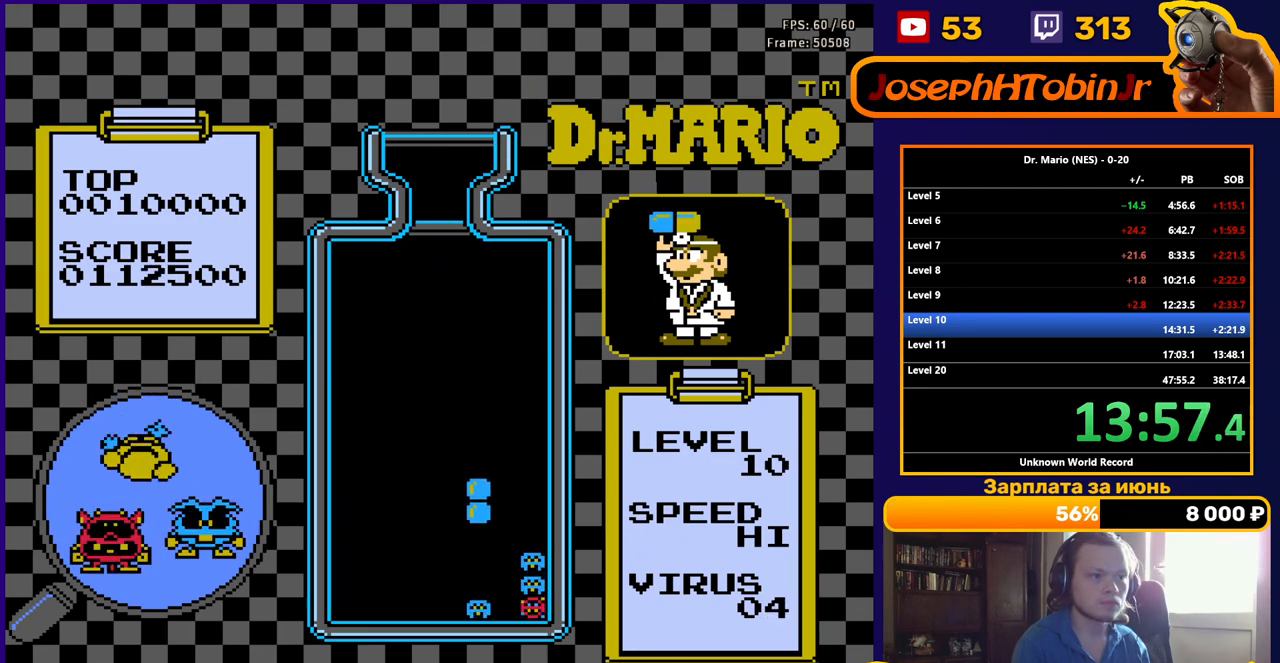
{"buttons": [], "events": [[117, "DPAD_DOWN", "up"], [167, "DPAD_DOWN", "down"], [300, "DPAD_DOWN", "up"]]}
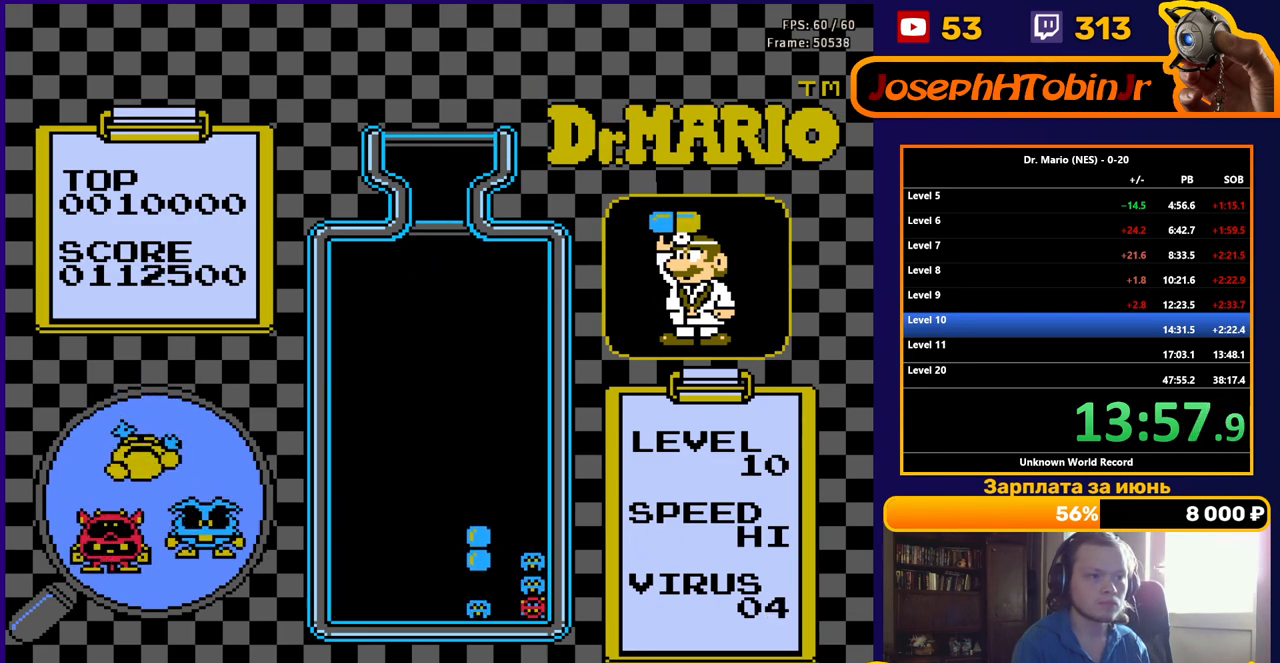
{"buttons": [], "events": []}
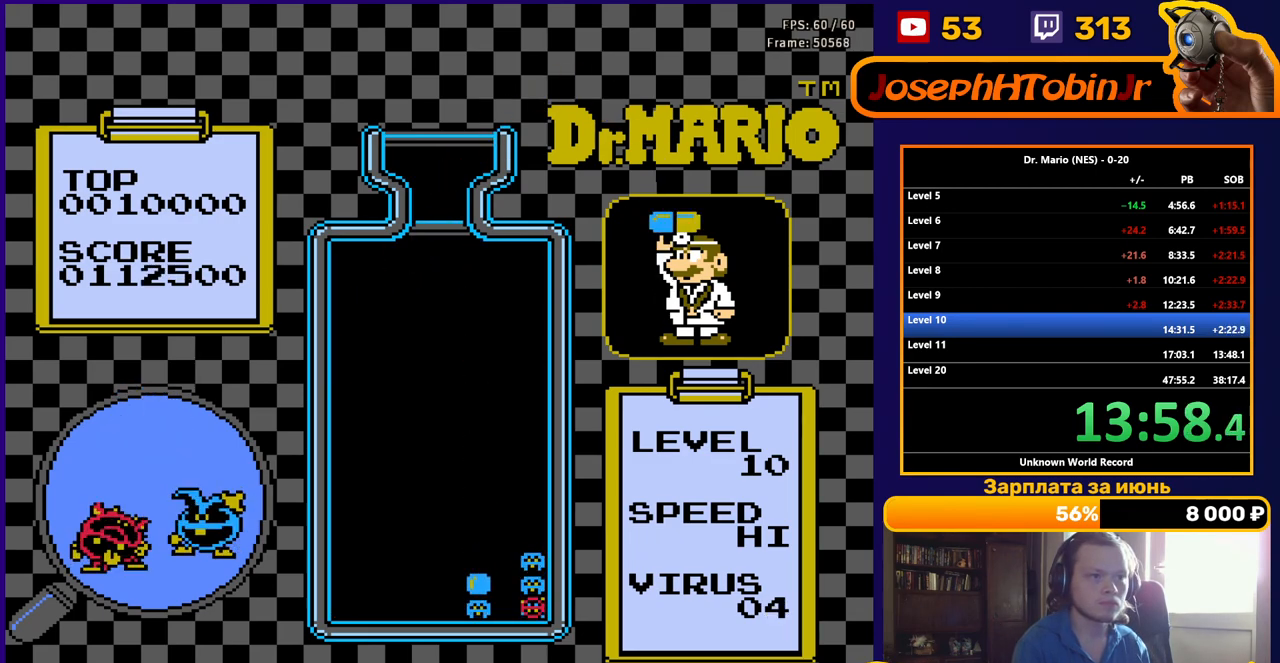
{"buttons": ["DPAD_RIGHT"], "events": [[500, "DPAD_RIGHT", "down"]]}
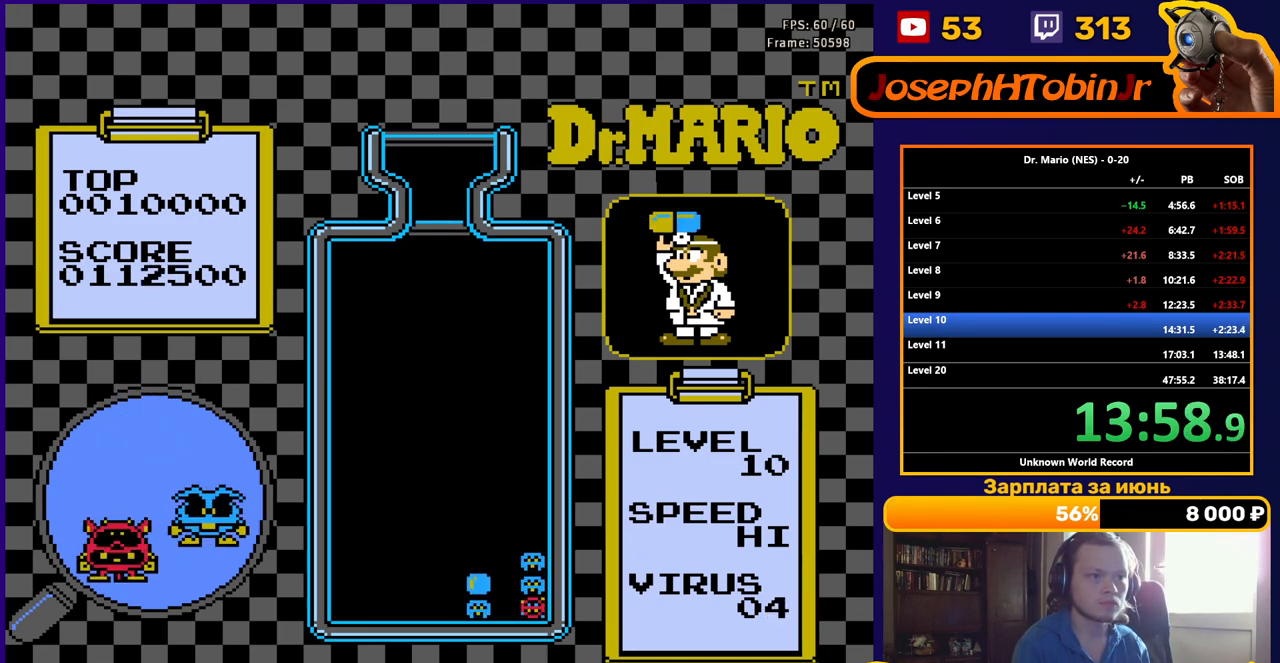
{"buttons": ["DPAD_DOWN"], "events": [[33, "B", "down"], [67, "DPAD_RIGHT", "up"], [117, "B", "up"], [117, "DPAD_DOWN", "down"], [183, "B", "down"], [283, "B", "up"]]}
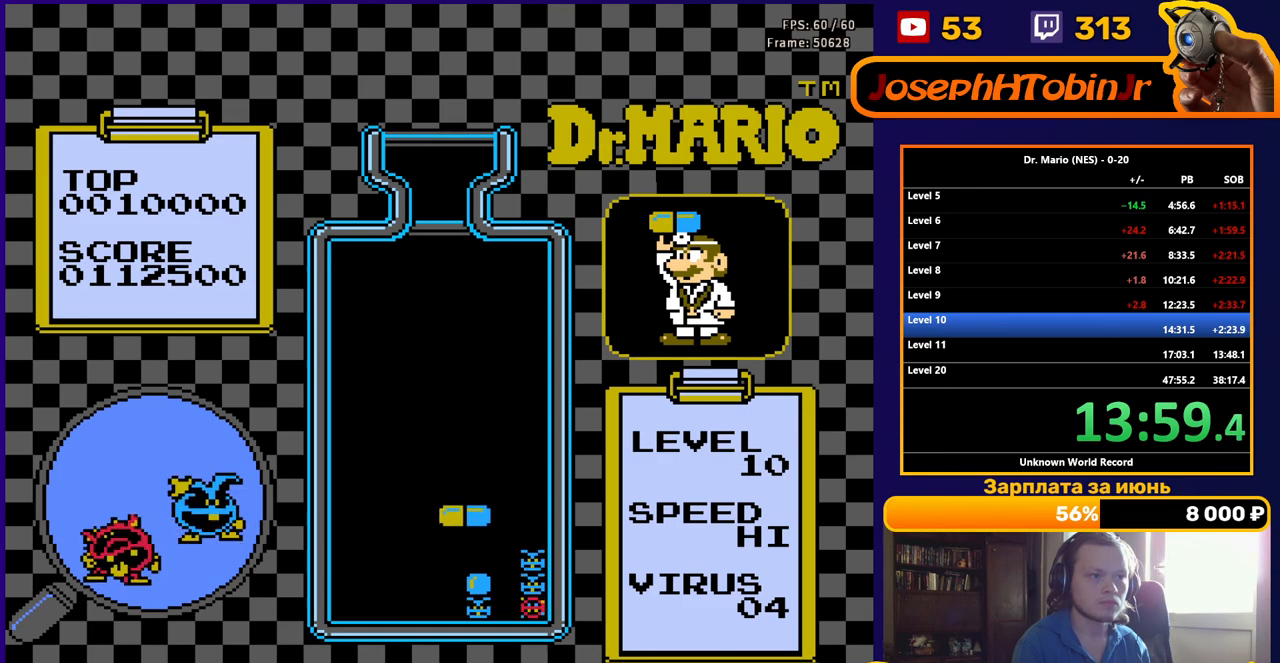
{"buttons": [], "events": [[400, "DPAD_DOWN", "up"]]}
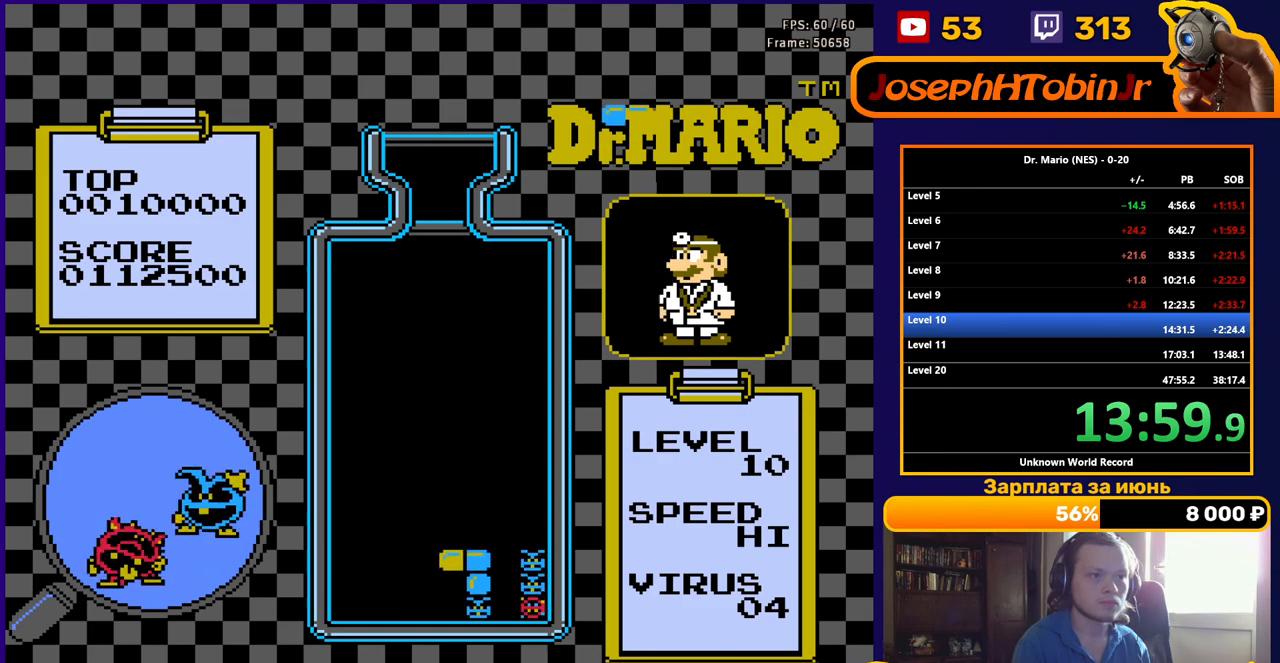
{"buttons": ["DPAD_DOWN"], "events": [[283, "DPAD_RIGHT", "down"], [367, "DPAD_RIGHT", "up"], [450, "DPAD_DOWN", "down"]]}
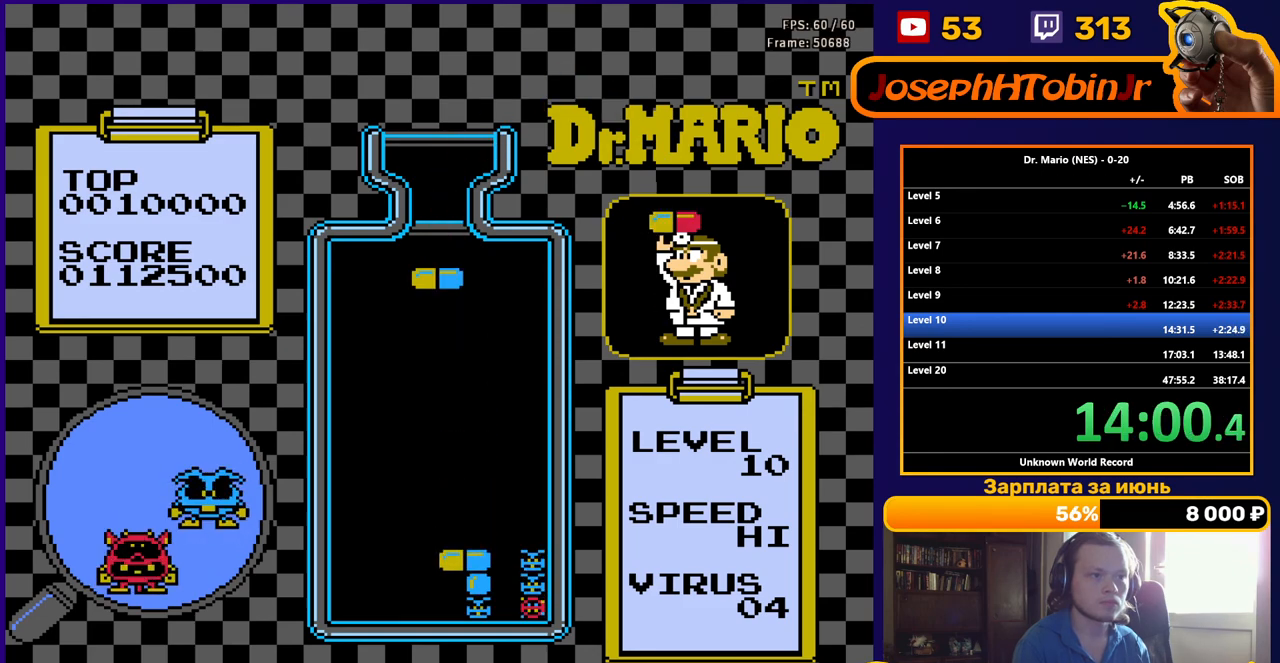
{"buttons": ["DPAD_DOWN"], "events": [[133, "DPAD_DOWN", "up"], [183, "DPAD_RIGHT", "down"], [233, "DPAD_DOWN", "down"], [233, "DPAD_RIGHT", "up"]]}
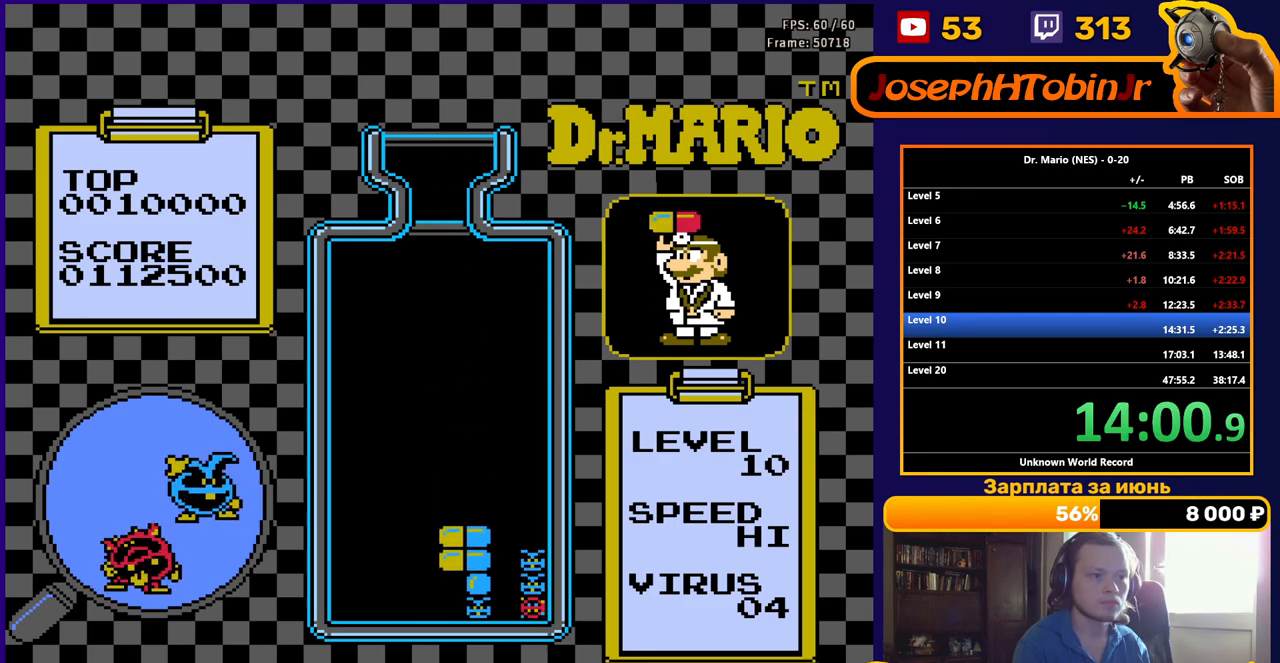
{"buttons": [], "events": [[383, "DPAD_DOWN", "up"]]}